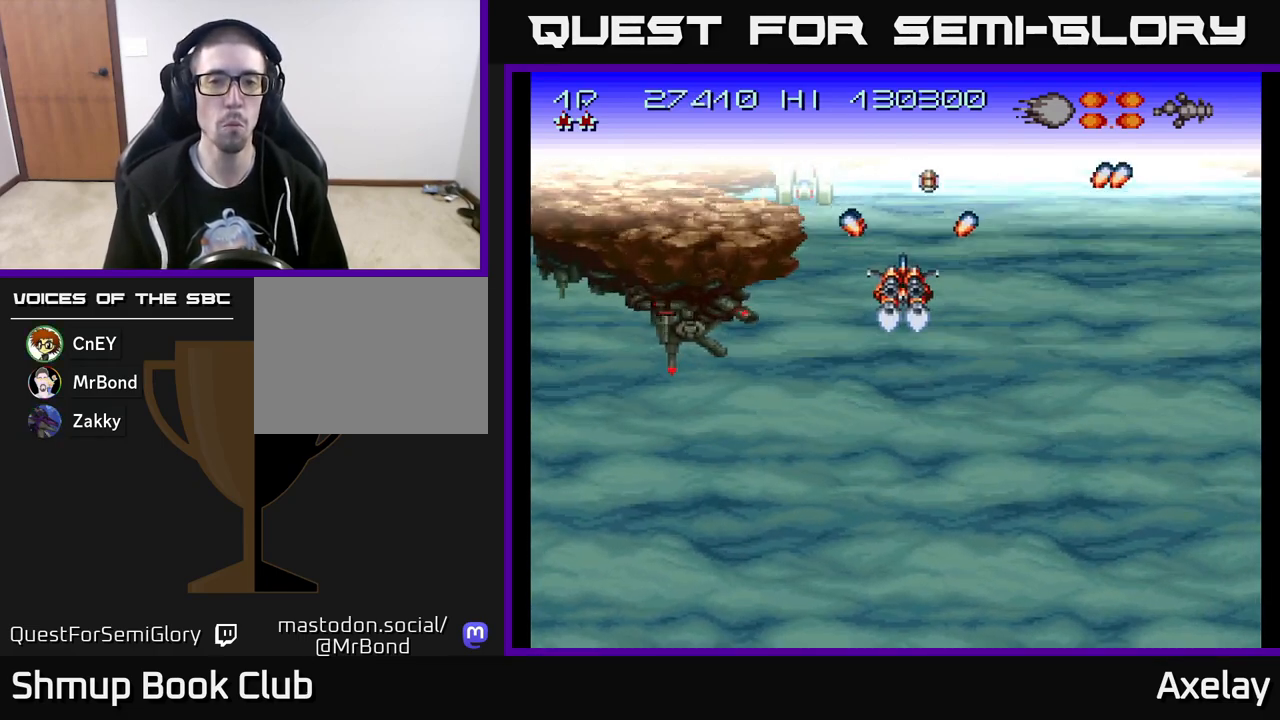
Gameplay with a controller (Xbox layout); each line is a JSON object with the inputs held at the frame after it. "events" lists button and stick changes between this image and that frame as [ms after this image, input, new state], when the widget could be followed in between. Not read: left_stick.
{"buttons": ["A", "DPAD_DOWN"], "right_stick": "center", "events": [[83, "DPAD_RIGHT", "down"], [100, "A", "down"], [117, "DPAD_DOWN", "down"], [167, "A", "up"], [200, "DPAD_RIGHT", "up"], [250, "A", "down"], [333, "A", "up"], [450, "A", "down"]]}
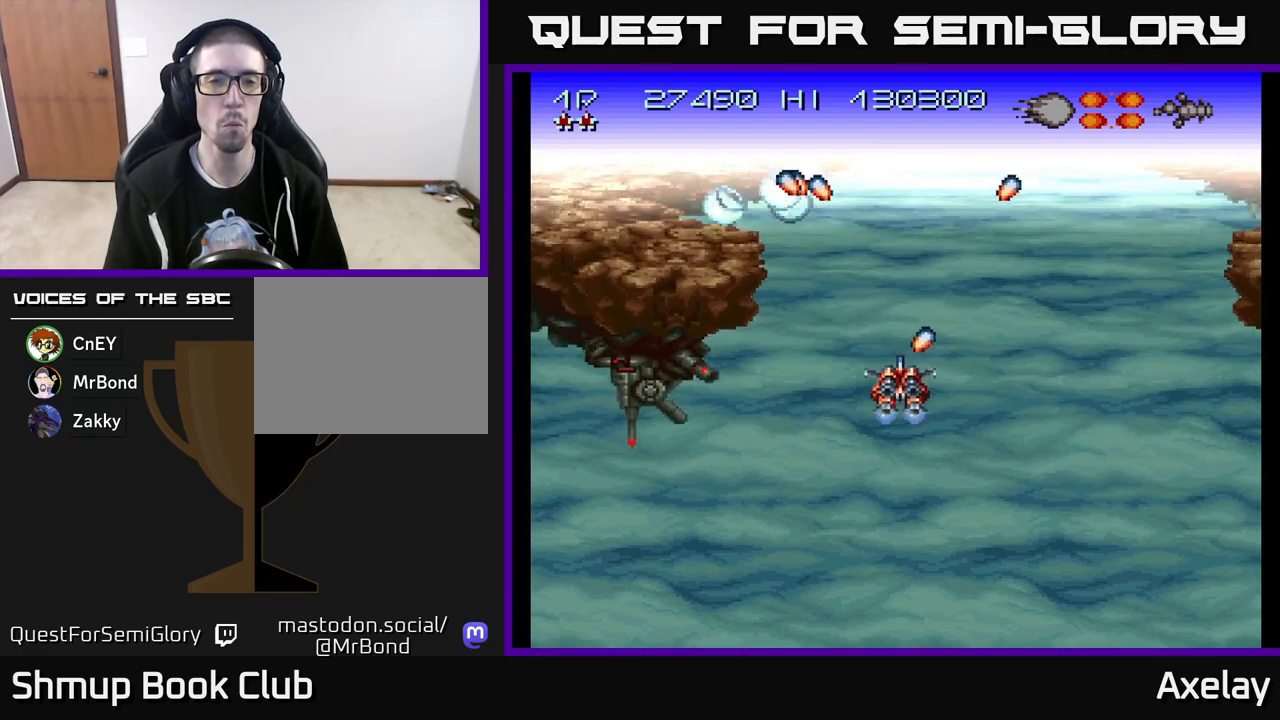
{"buttons": ["A", "X", "DPAD_DOWN", "DPAD_RIGHT"], "right_stick": "center", "events": [[17, "DPAD_RIGHT", "down"], [67, "A", "up"], [67, "DPAD_DOWN", "up"], [100, "DPAD_DOWN", "down"], [117, "A", "down"], [150, "X", "down"], [217, "DPAD_DOWN", "up"], [300, "A", "up"], [300, "X", "up"], [400, "A", "down"], [417, "DPAD_DOWN", "down"], [417, "X", "down"]]}
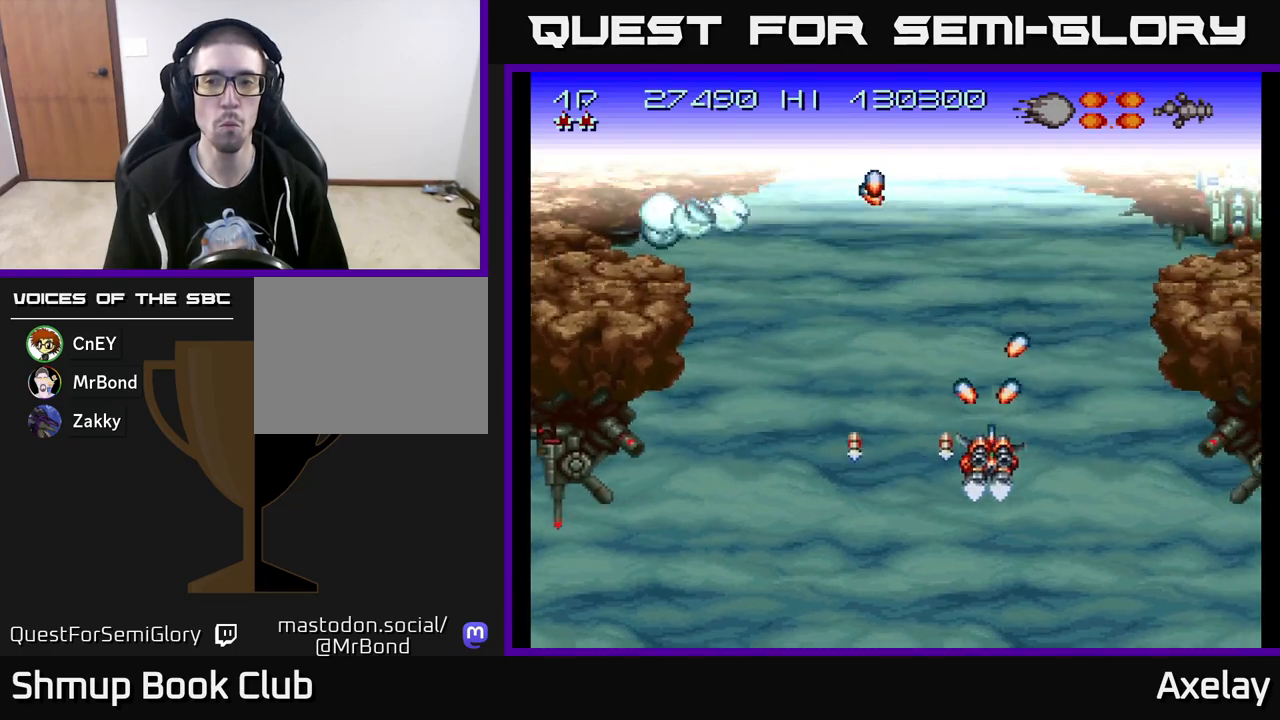
{"buttons": ["DPAD_UP"], "right_stick": "center", "events": [[17, "A", "up"], [17, "X", "up"], [200, "A", "down"], [200, "DPAD_RIGHT", "up"], [233, "DPAD_DOWN", "up"], [233, "X", "down"], [267, "DPAD_UP", "down"], [333, "X", "up"], [367, "A", "up"]]}
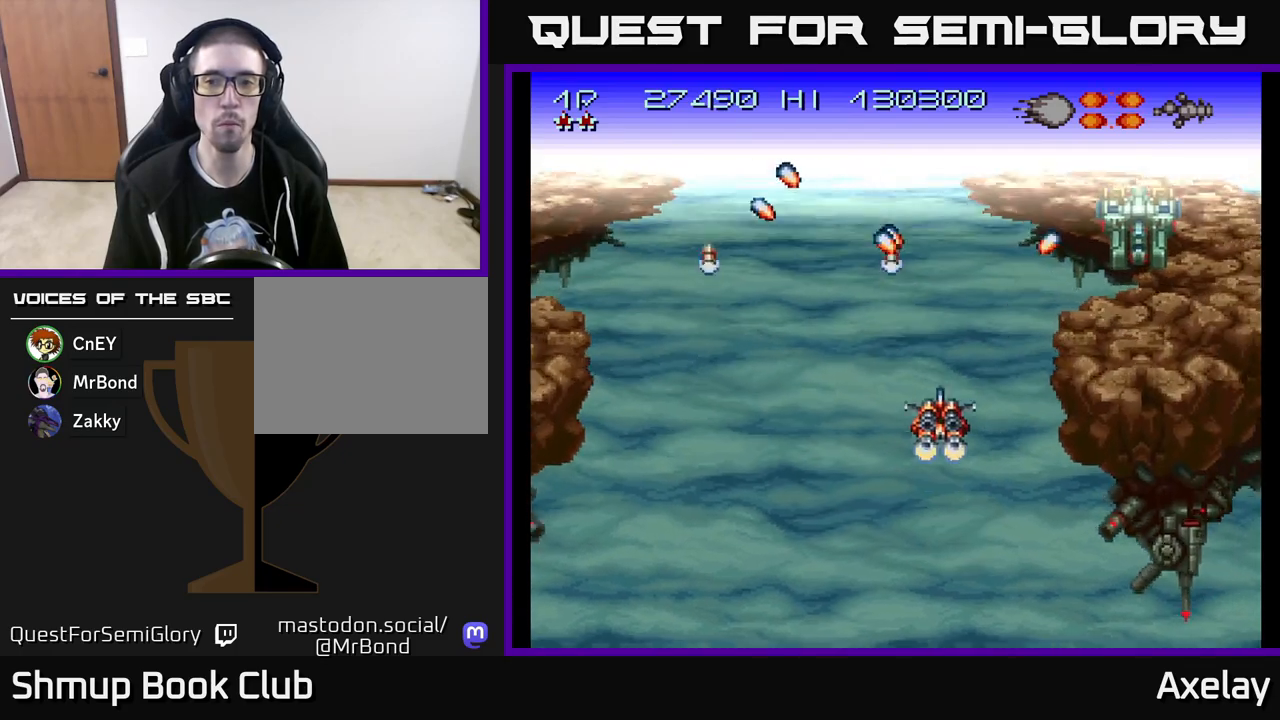
{"buttons": [], "right_stick": "center", "events": [[83, "A", "down"], [133, "DPAD_RIGHT", "down"], [167, "DPAD_UP", "up"], [217, "A", "up"], [267, "DPAD_RIGHT", "up"], [300, "A", "down"], [417, "A", "up"]]}
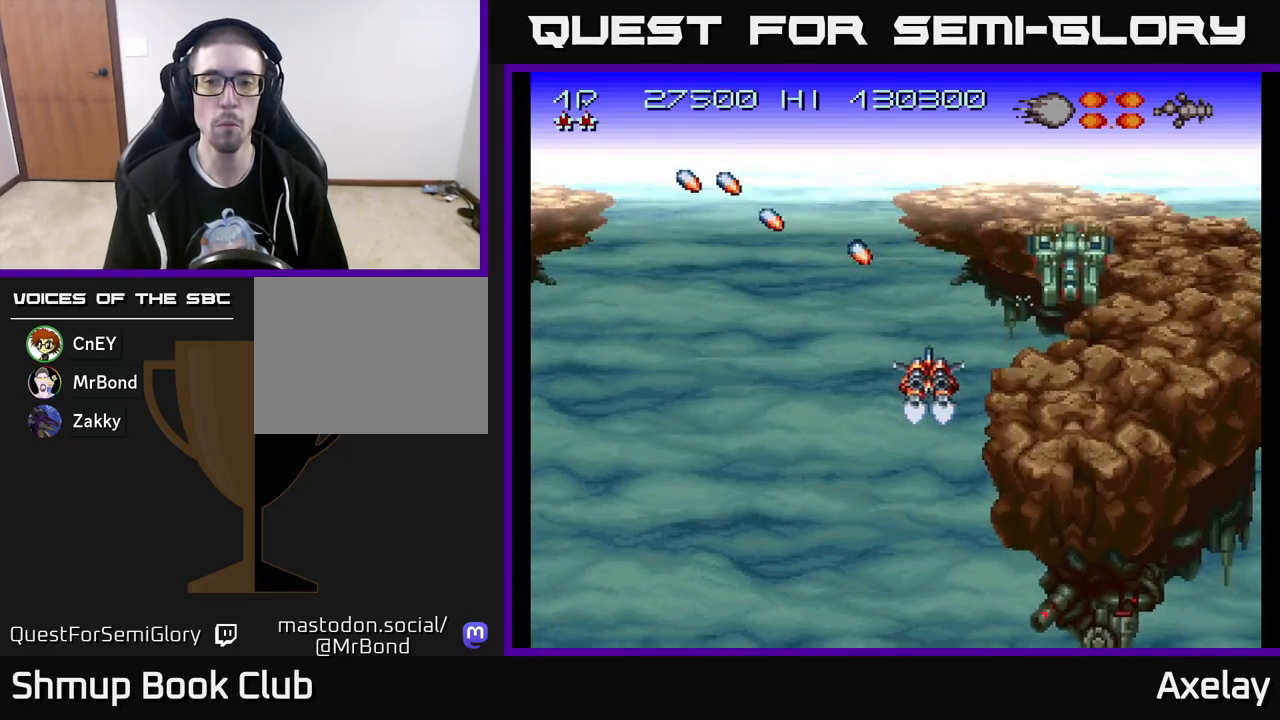
{"buttons": [], "right_stick": "center", "events": [[33, "A", "down"], [133, "A", "up"], [283, "DPAD_DOWN", "down"], [333, "DPAD_DOWN", "up"], [350, "A", "down"], [450, "A", "up"]]}
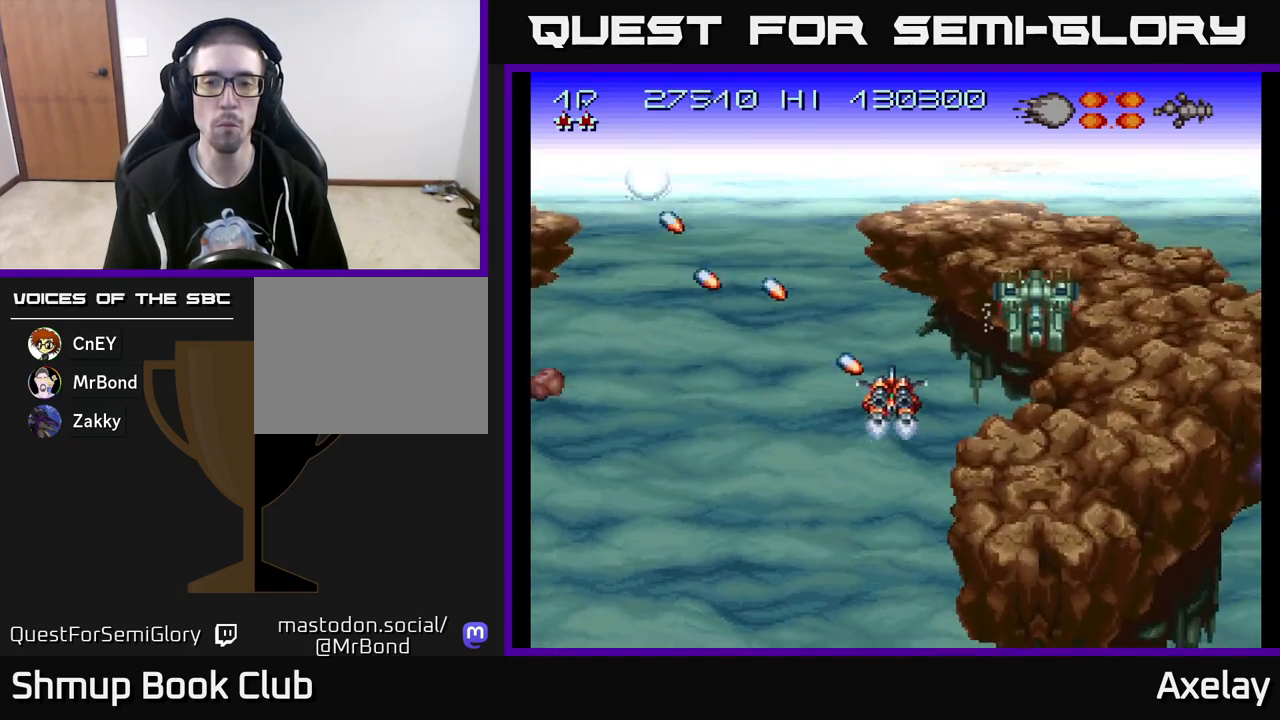
{"buttons": ["A"], "right_stick": "center", "events": [[17, "DPAD_DOWN", "down"], [83, "A", "down"], [167, "A", "up"], [233, "DPAD_DOWN", "up"], [267, "A", "down"], [367, "A", "up"], [450, "A", "down"]]}
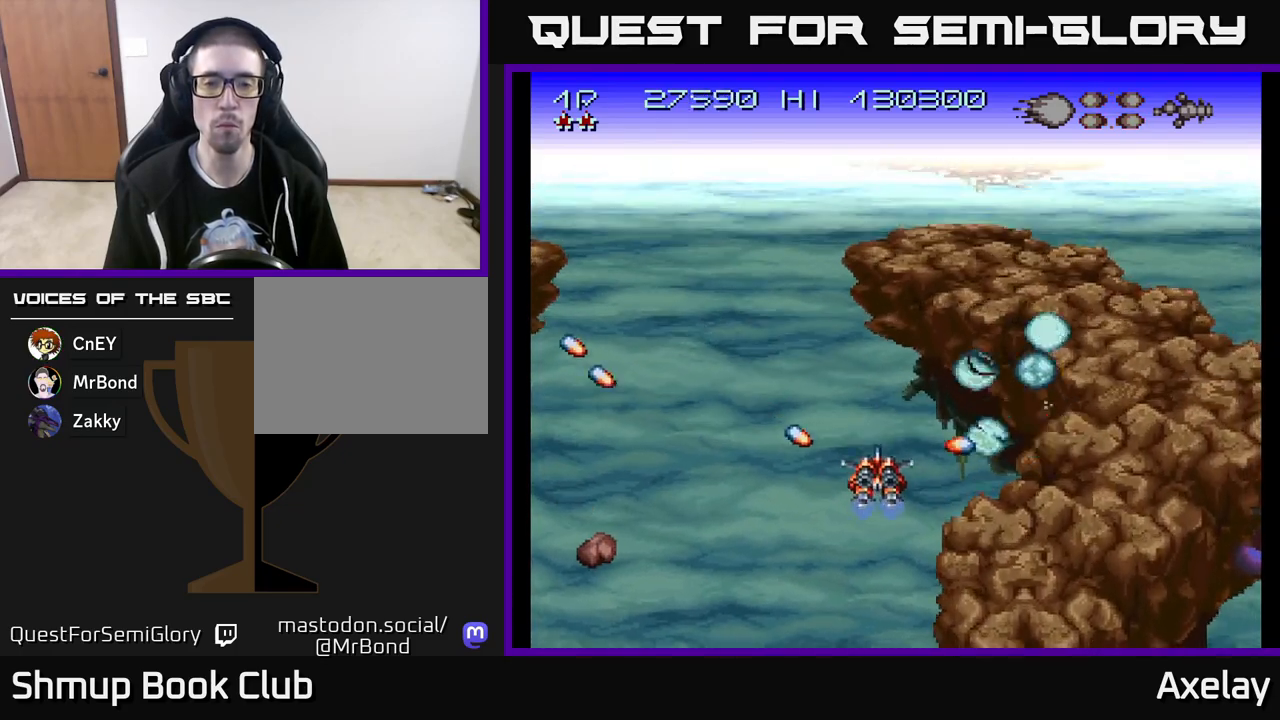
{"buttons": ["A", "X", "DPAD_UP", "DPAD_LEFT"], "right_stick": "center", "events": [[17, "A", "up"], [17, "DPAD_DOWN", "down"], [67, "DPAD_LEFT", "down"], [83, "DPAD_DOWN", "up"], [100, "A", "down"], [167, "X", "down"], [333, "X", "up"], [367, "A", "up"], [400, "DPAD_UP", "down"], [483, "A", "down"], [483, "X", "down"]]}
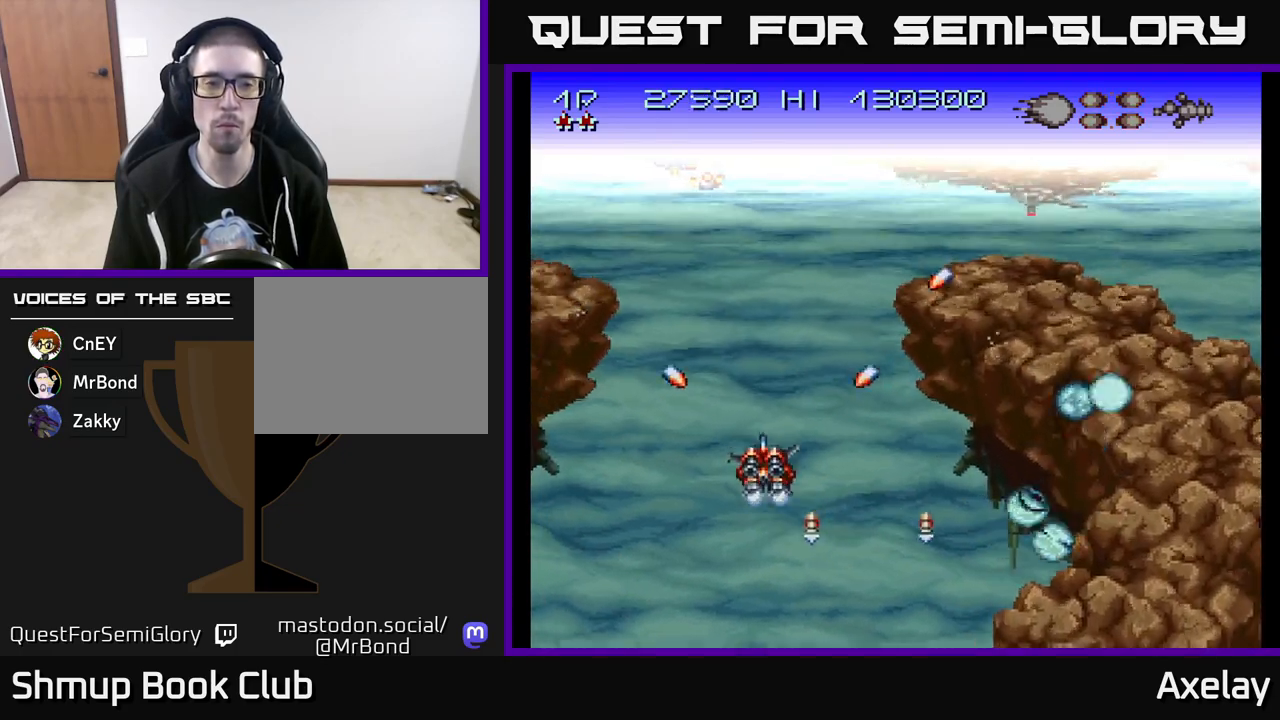
{"buttons": ["A", "X", "DPAD_UP"], "right_stick": "center", "events": [[217, "DPAD_LEFT", "up"], [233, "X", "up"], [267, "A", "up"], [400, "A", "down"], [433, "X", "down"]]}
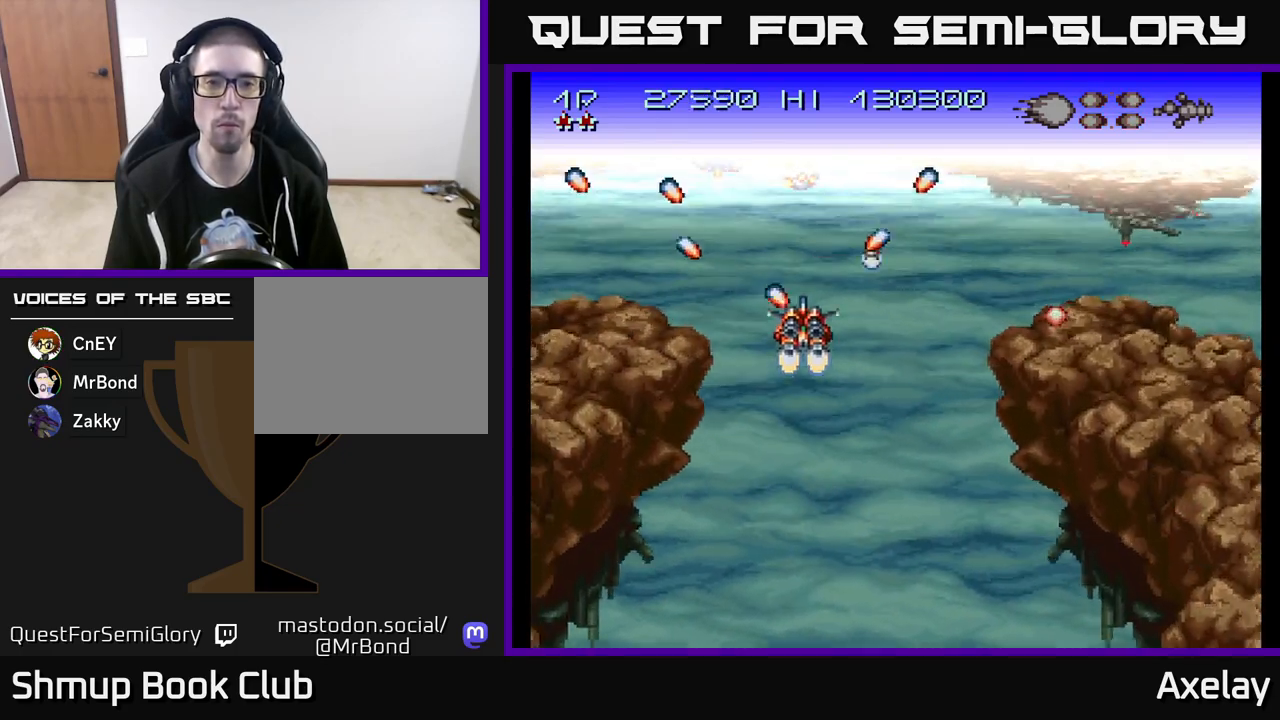
{"buttons": ["X", "DPAD_DOWN"], "right_stick": "center"}
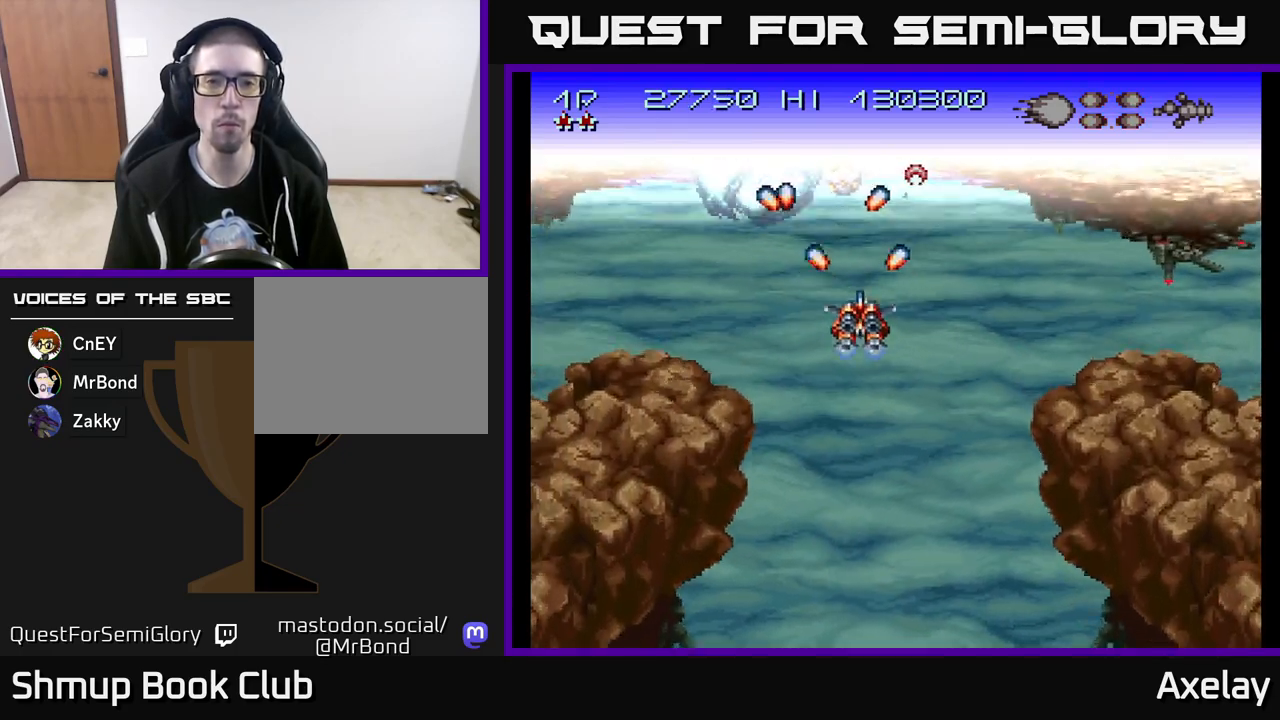
{"buttons": ["A", "X", "DPAD_DOWN", "DPAD_RIGHT"], "right_stick": "center", "events": [[50, "A", "down"], [100, "A", "up"], [100, "X", "up"], [117, "DPAD_RIGHT", "down"], [150, "DPAD_DOWN", "up"], [200, "A", "down"], [200, "X", "down"], [300, "X", "up"], [333, "A", "up"], [383, "A", "down"], [383, "X", "down"], [417, "DPAD_DOWN", "down"]]}
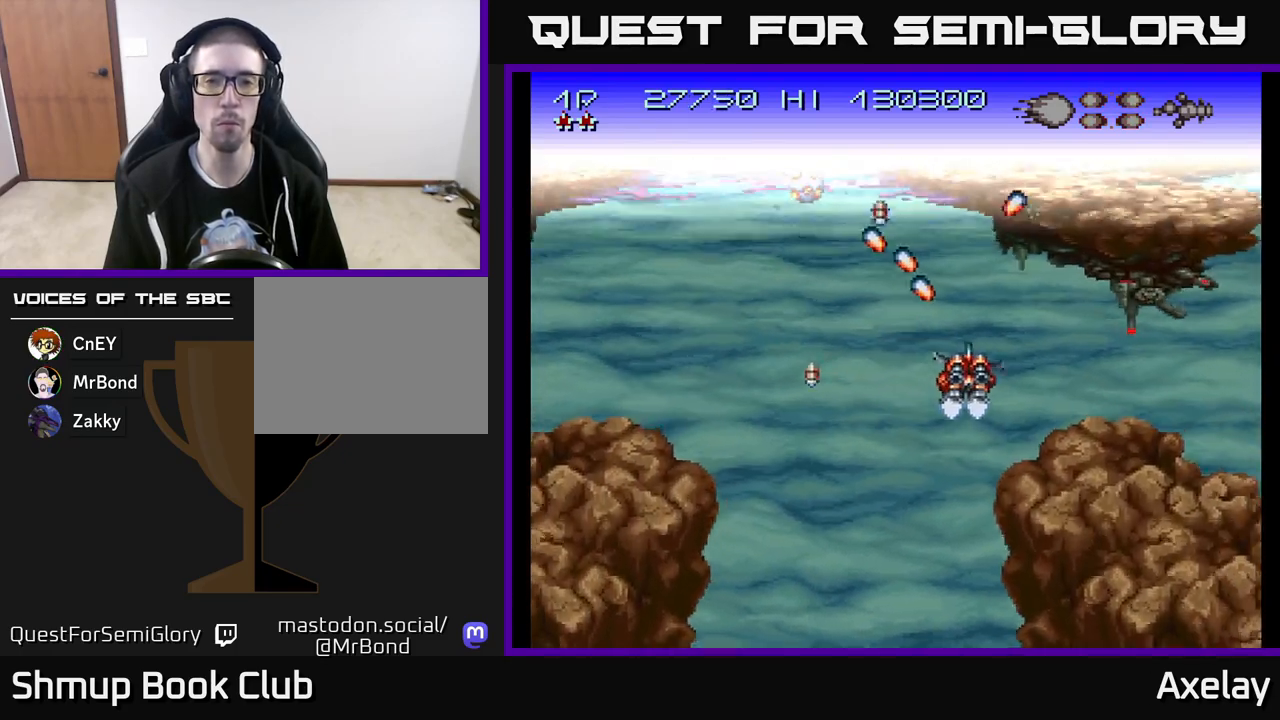
{"buttons": ["DPAD_RIGHT"], "right_stick": "center", "events": [[17, "X", "up"], [33, "A", "up"], [83, "DPAD_DOWN", "up"], [100, "A", "down"], [100, "X", "down"], [150, "DPAD_DOWN", "down"], [417, "DPAD_DOWN", "up"], [467, "X", "up"], [483, "A", "up"]]}
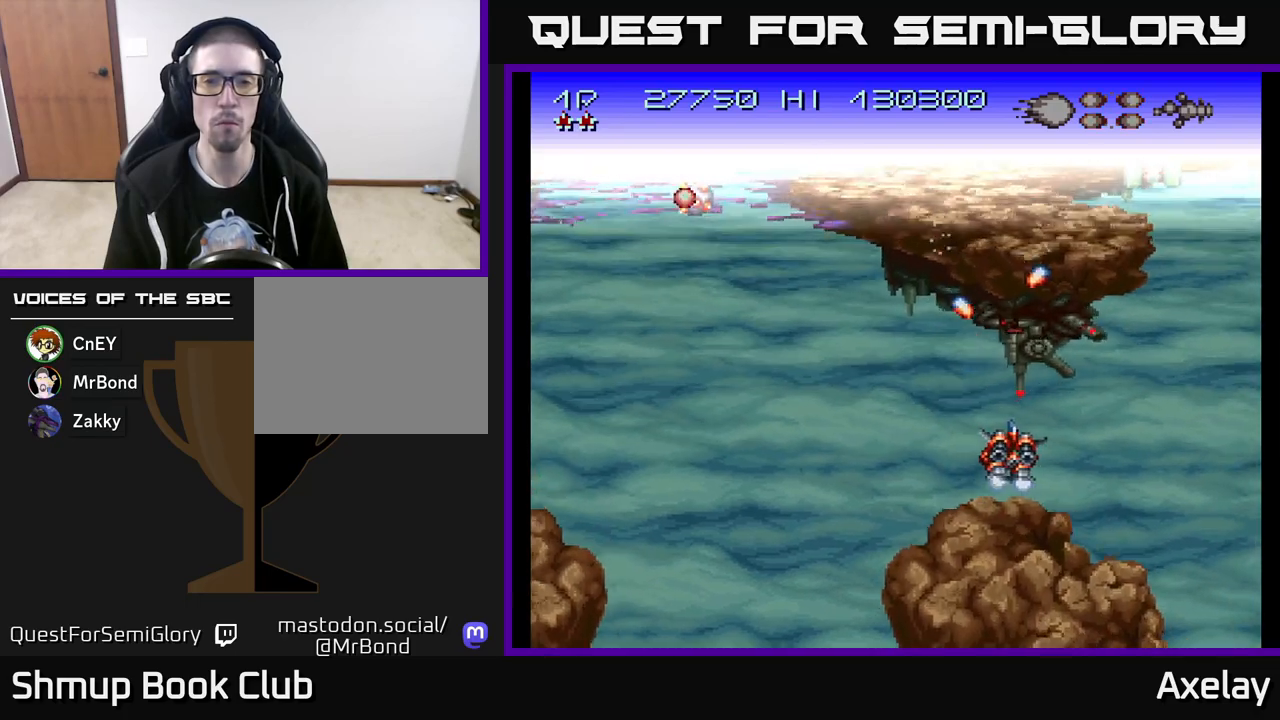
{"buttons": ["A", "X", "DPAD_UP", "DPAD_RIGHT"], "right_stick": "center", "events": [[233, "A", "down"], [233, "DPAD_DOWN", "down"], [250, "X", "down"], [300, "DPAD_DOWN", "up"], [500, "DPAD_UP", "down"]]}
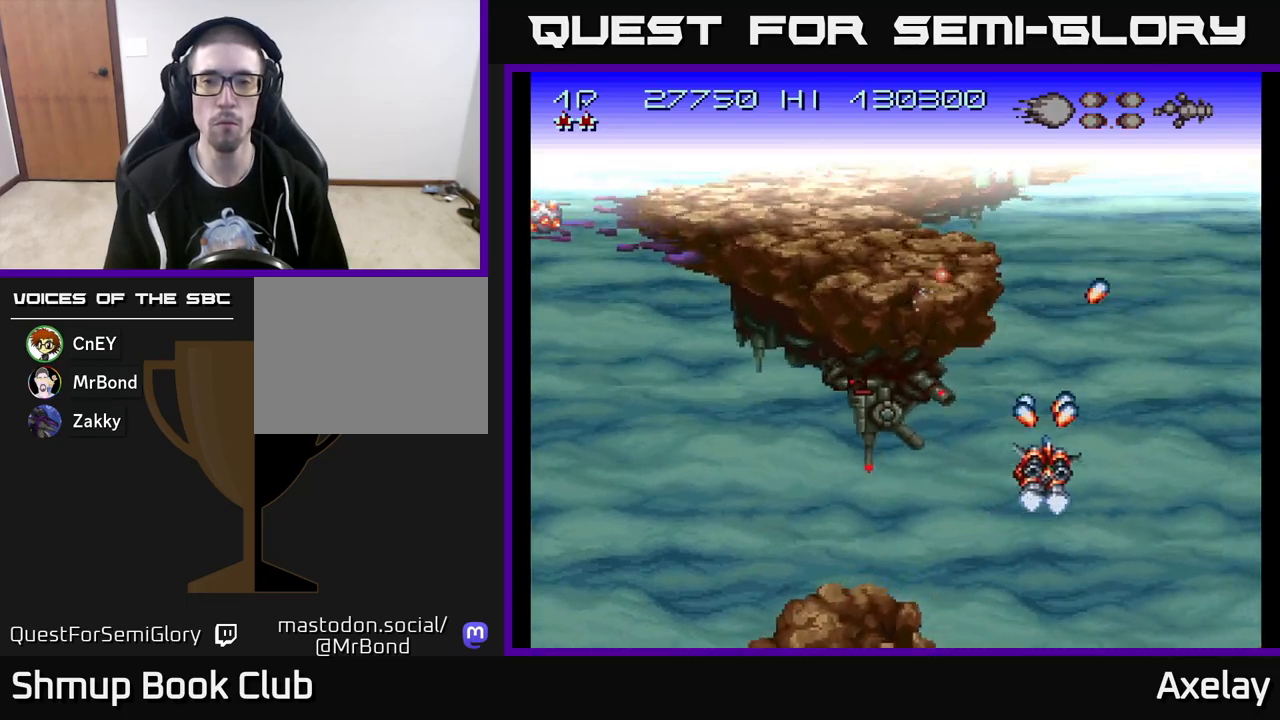
{"buttons": ["DPAD_UP"], "right_stick": "center", "events": [[100, "X", "up"], [117, "A", "up"], [183, "DPAD_RIGHT", "up"], [300, "A", "down"], [383, "A", "up"]]}
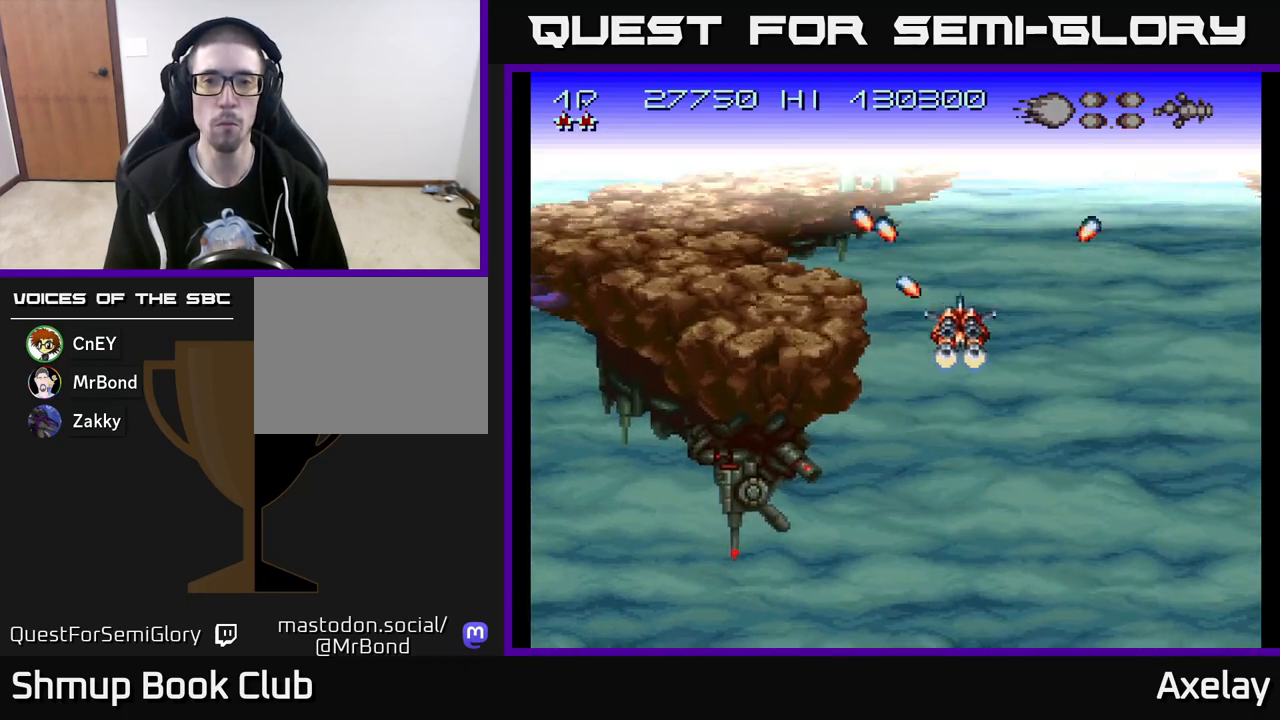
{"buttons": ["A"], "right_stick": "center", "events": [[33, "A", "down"], [117, "A", "up"], [233, "A", "down"], [250, "DPAD_RIGHT", "down"], [300, "DPAD_UP", "up"], [317, "DPAD_UP", "down"], [333, "A", "up"], [333, "DPAD_UP", "up"], [383, "DPAD_RIGHT", "up"], [400, "A", "down"]]}
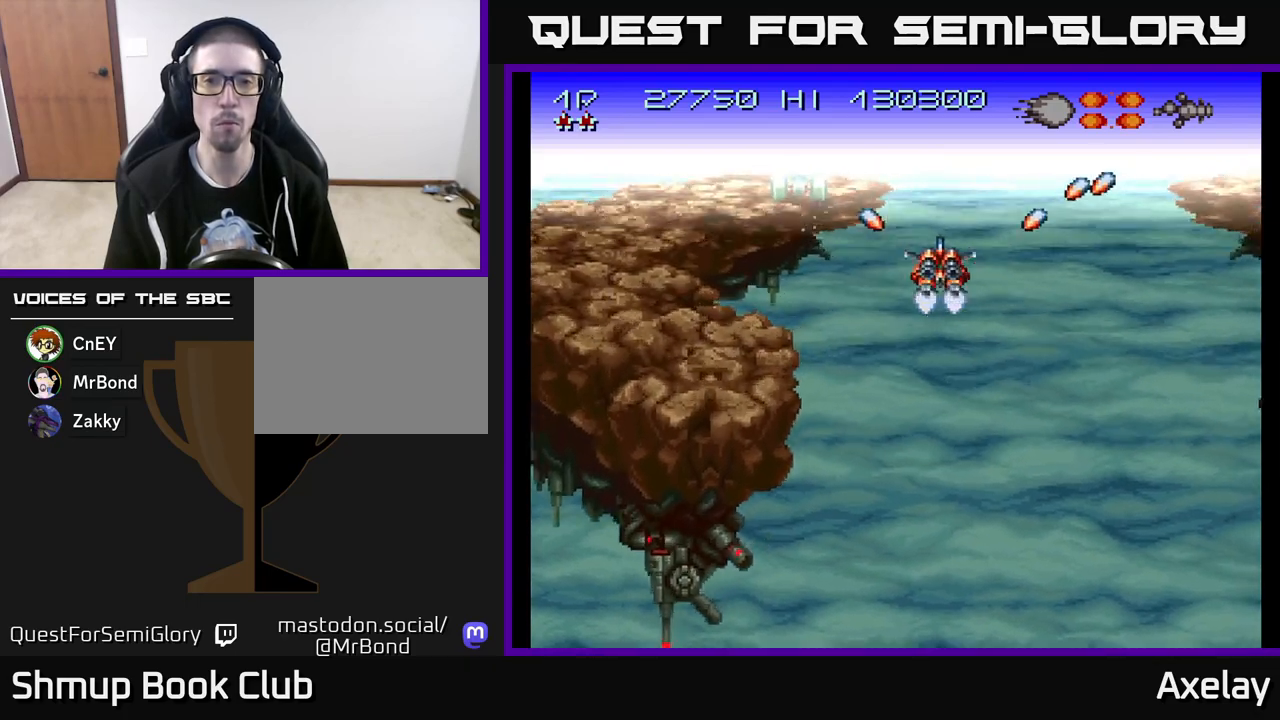
{"buttons": [], "right_stick": "center", "events": [[67, "A", "up"], [67, "DPAD_RIGHT", "down"], [150, "A", "down"], [150, "DPAD_RIGHT", "up"], [233, "A", "up"], [367, "A", "down"], [450, "A", "up"]]}
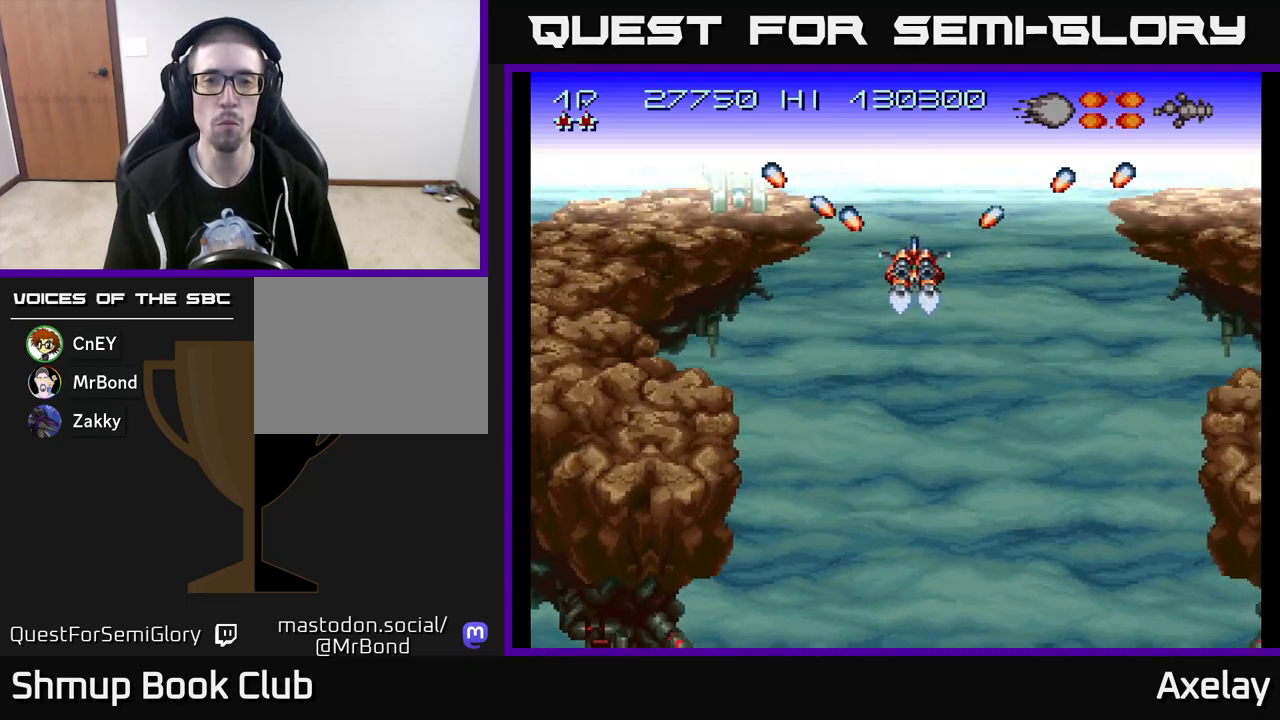
{"buttons": [], "right_stick": "center", "events": [[183, "A", "down"], [283, "A", "up"], [417, "A", "down"], [500, "A", "up"]]}
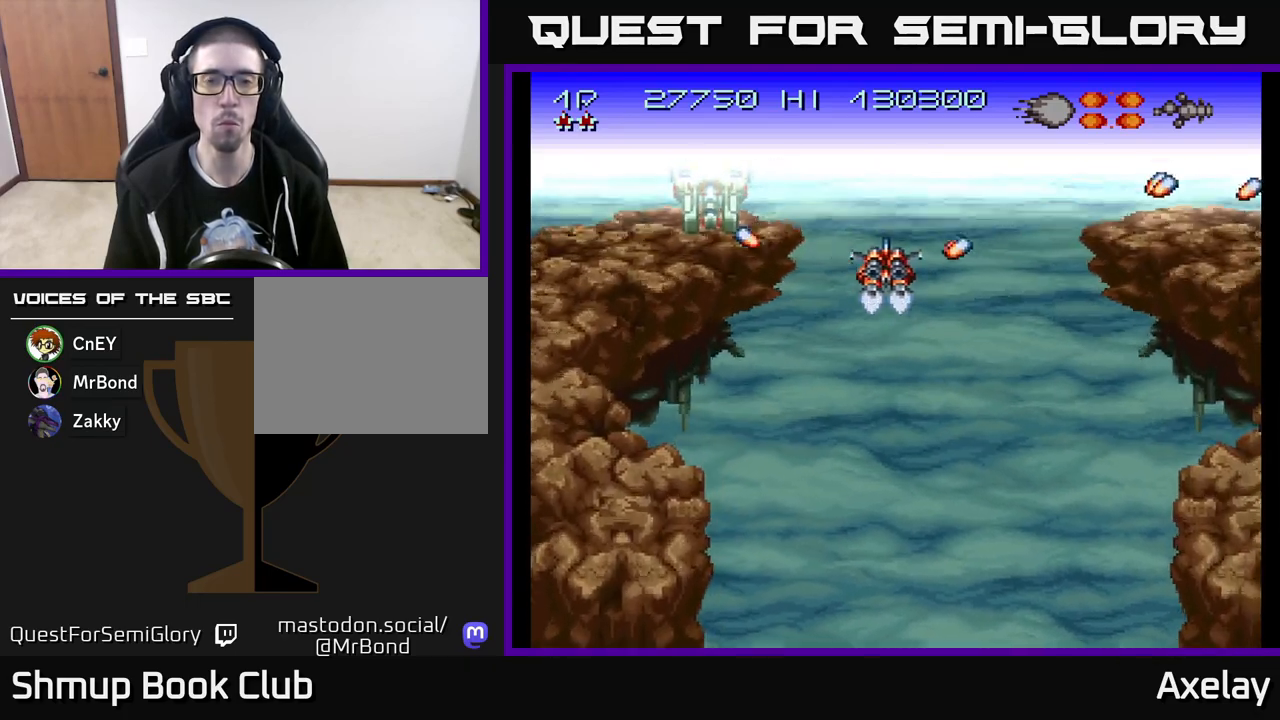
{"buttons": ["A"], "right_stick": "center", "events": [[83, "A", "down"], [183, "A", "up"], [283, "A", "down"], [367, "A", "up"], [467, "A", "down"]]}
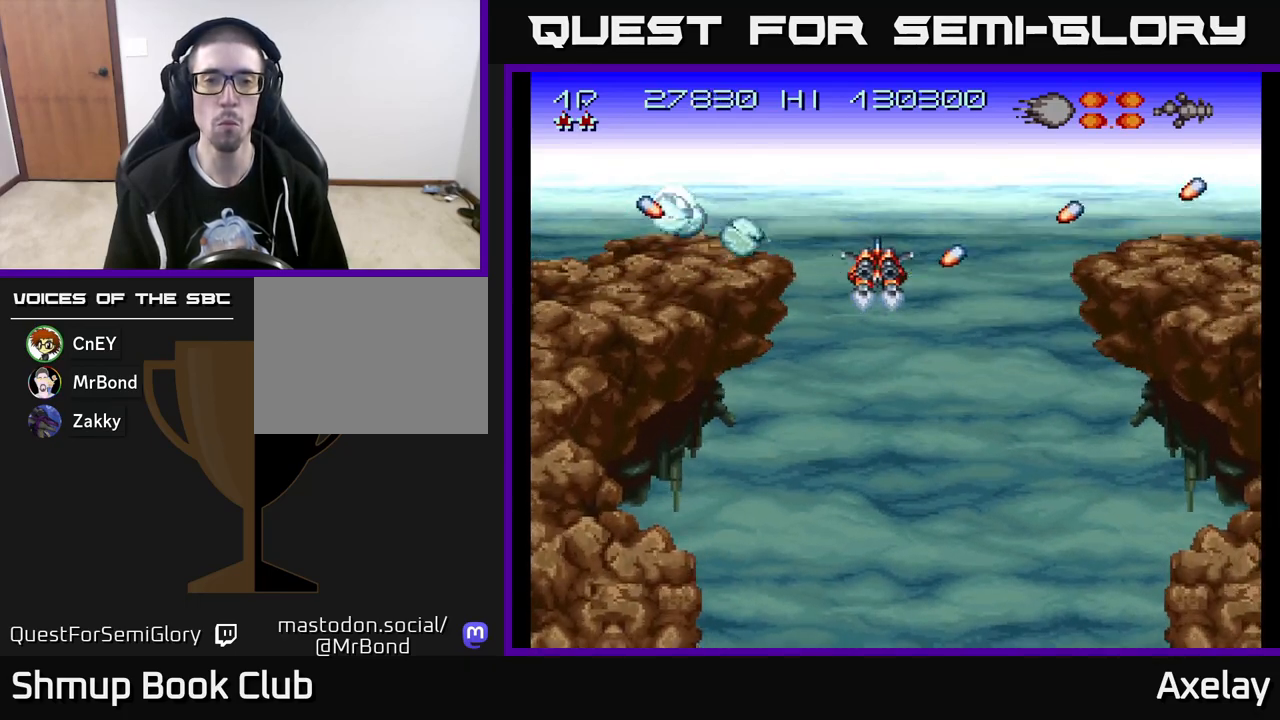
{"buttons": ["DPAD_UP", "DPAD_RIGHT"], "right_stick": "center", "events": [[33, "A", "up"], [150, "A", "down"], [183, "DPAD_RIGHT", "down"], [200, "A", "up"], [367, "A", "down"], [433, "DPAD_UP", "down"], [500, "A", "up"]]}
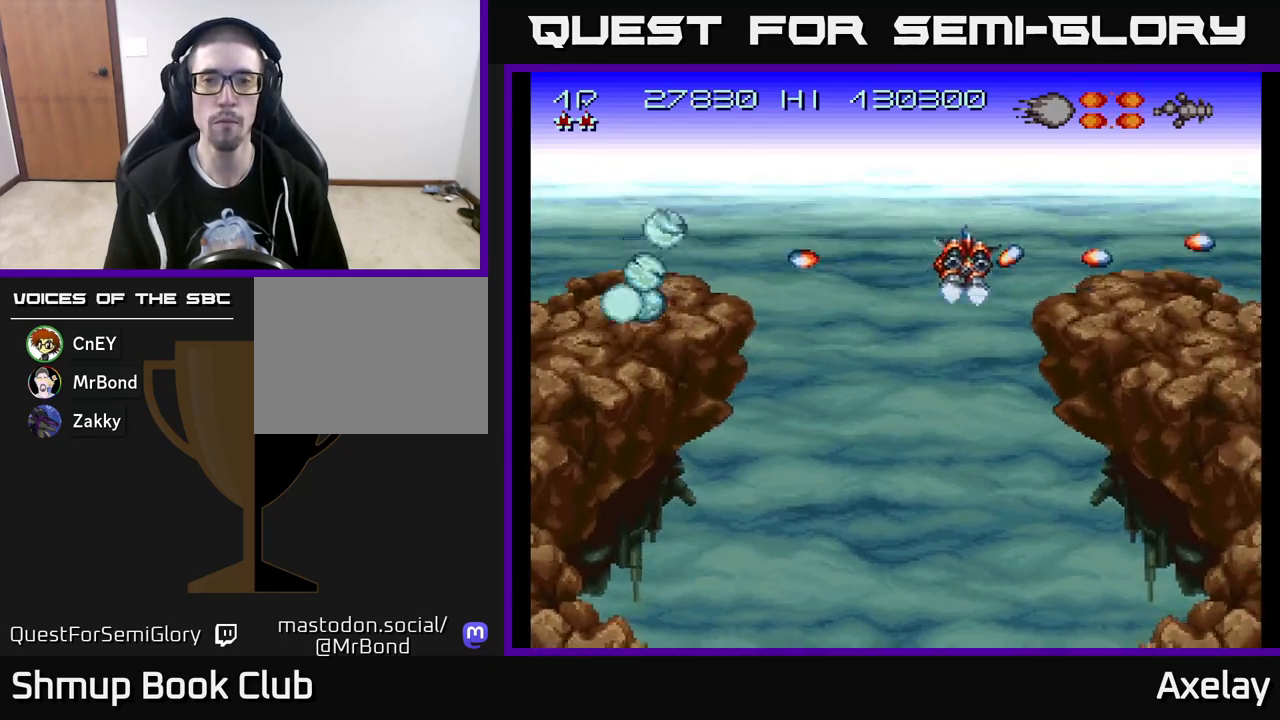
{"buttons": ["A", "DPAD_RIGHT"], "right_stick": "center", "events": [[50, "DPAD_UP", "up"], [167, "A", "down"], [250, "DPAD_UP", "down"], [283, "A", "up"], [283, "DPAD_RIGHT", "up"], [300, "DPAD_RIGHT", "down"], [383, "DPAD_UP", "up"], [467, "A", "down"]]}
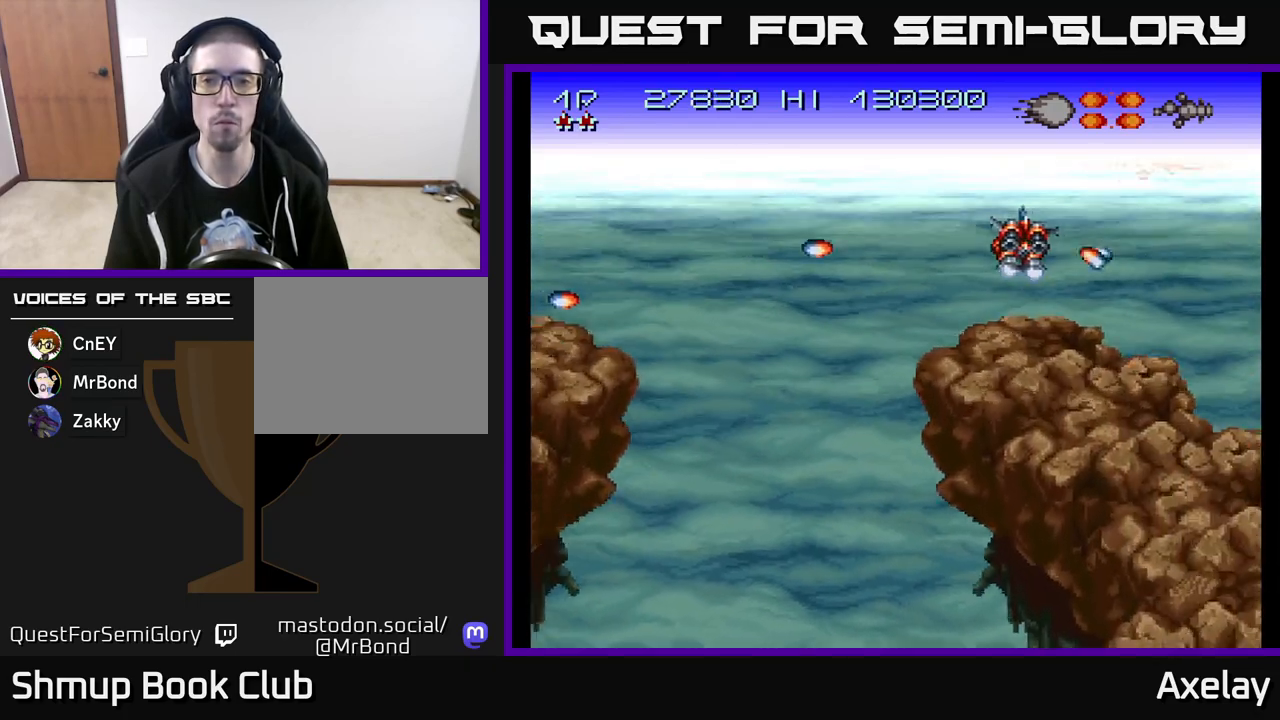
{"buttons": ["A", "DPAD_DOWN", "DPAD_RIGHT"], "right_stick": "center", "events": [[100, "A", "up"], [217, "A", "down"], [300, "DPAD_DOWN", "down"], [317, "A", "up"], [383, "A", "down"]]}
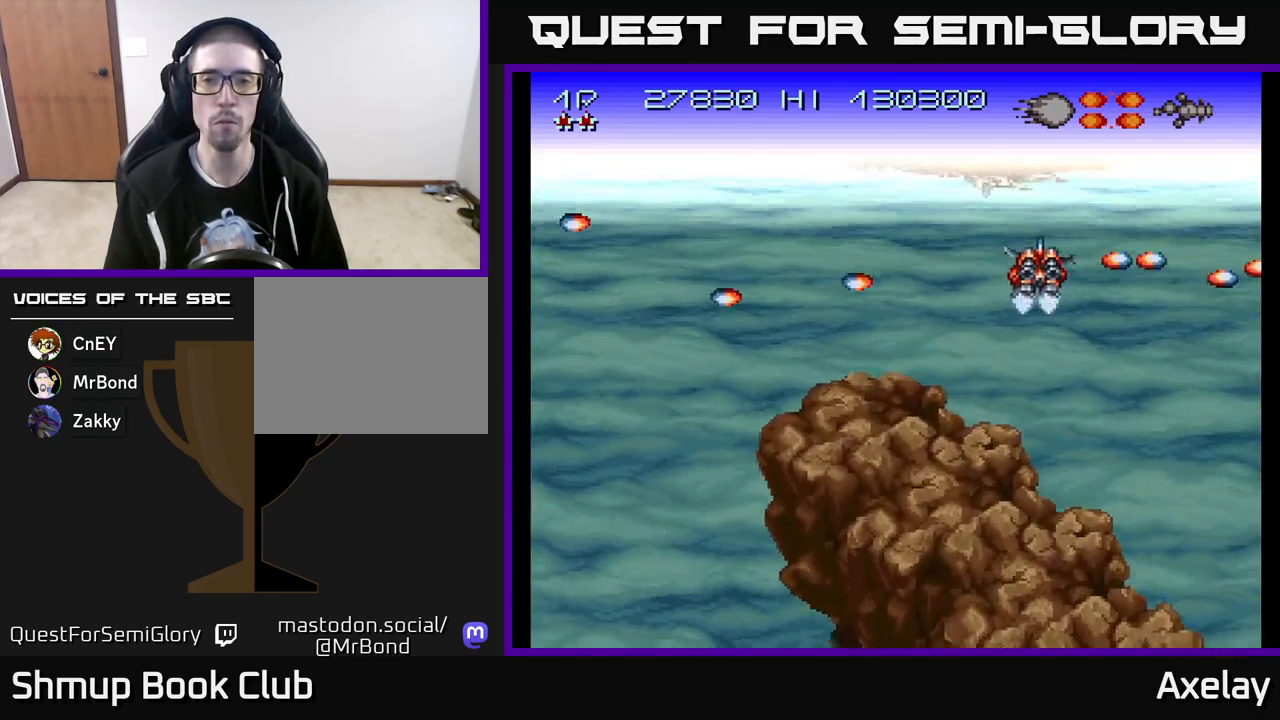
{"buttons": ["A", "X", "DPAD_DOWN", "DPAD_RIGHT"], "right_stick": "center", "events": [[33, "X", "down"]]}
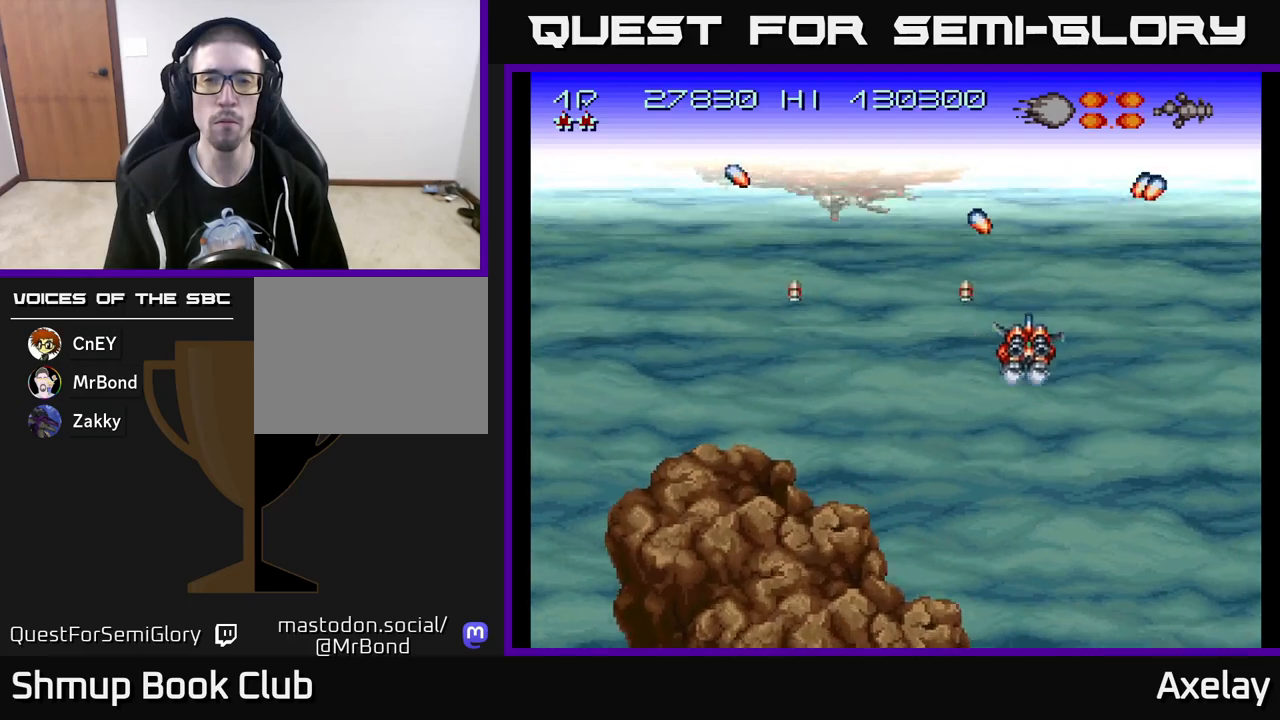
{"buttons": ["DPAD_LEFT"], "right_stick": "center", "events": [[50, "DPAD_RIGHT", "up"], [83, "DPAD_LEFT", "down"], [100, "DPAD_DOWN", "up"], [117, "A", "up"], [117, "X", "up"], [217, "A", "down"], [350, "A", "up"]]}
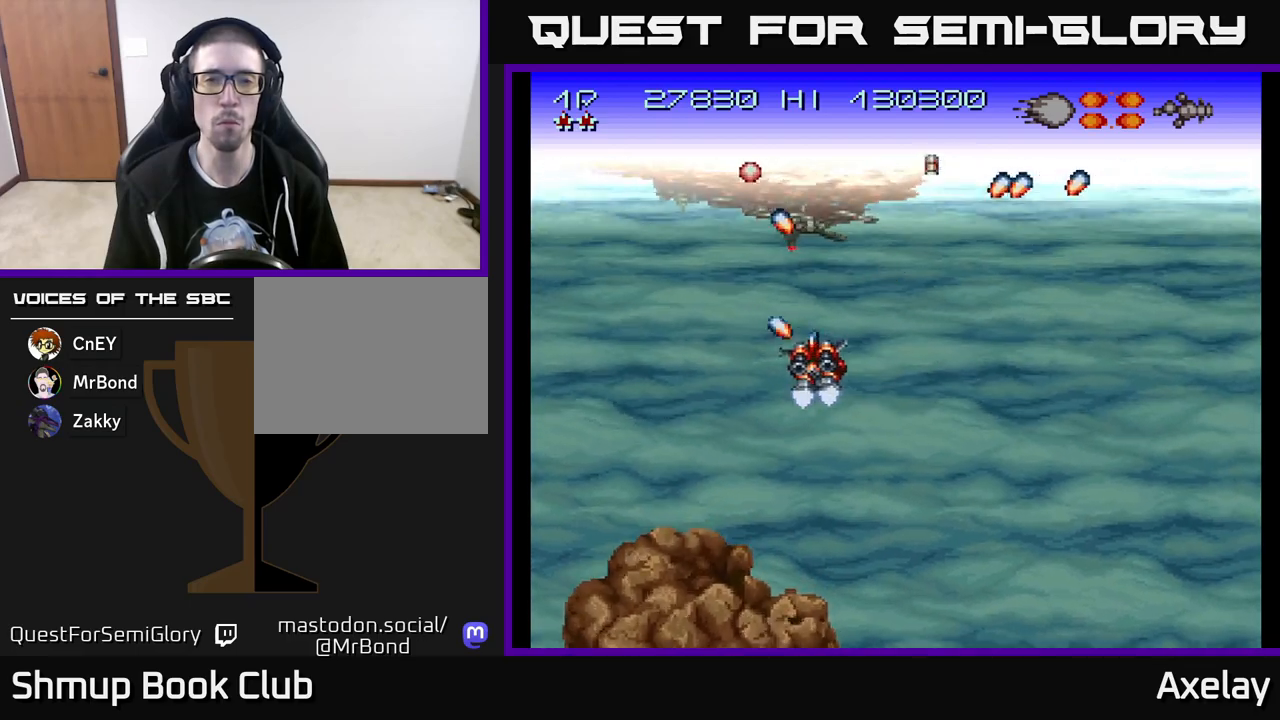
{"buttons": ["A", "X", "DPAD_DOWN"], "right_stick": "center", "events": [[133, "A", "down"], [150, "X", "down"], [383, "DPAD_DOWN", "down"], [417, "X", "up"], [433, "A", "up"], [500, "A", "down"], [500, "DPAD_LEFT", "up"], [500, "X", "down"]]}
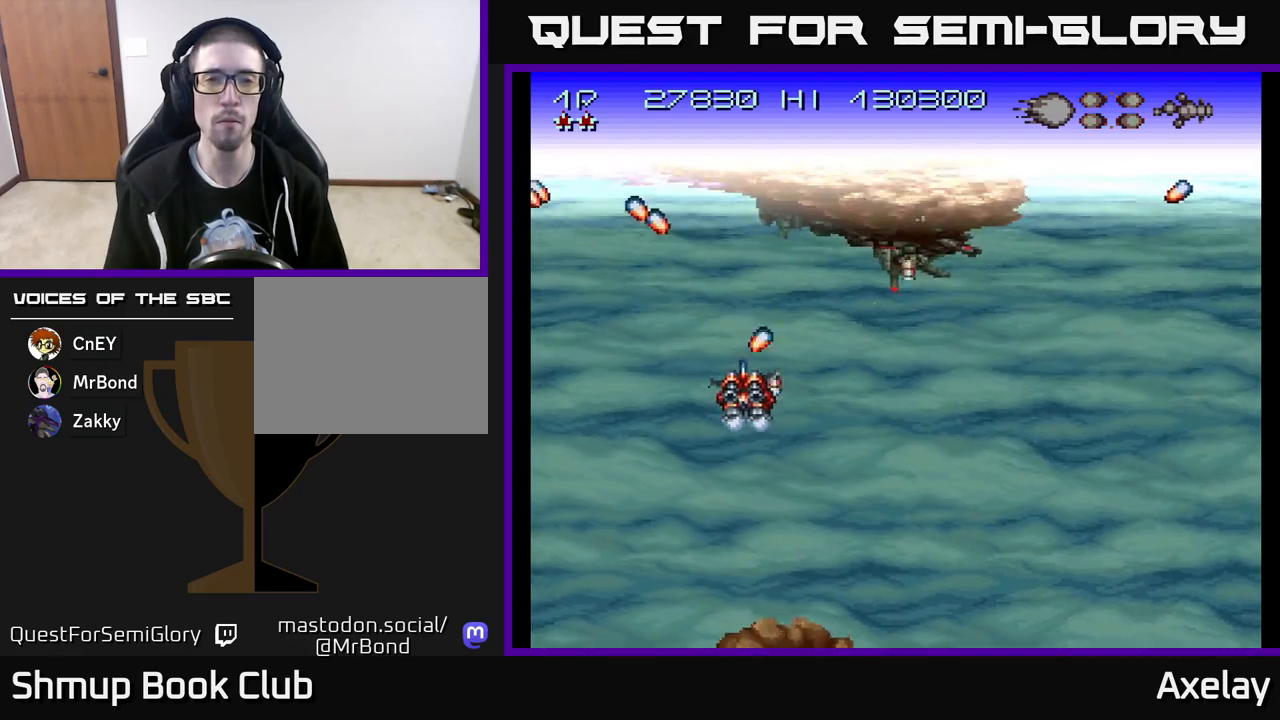
{"buttons": ["A", "X", "DPAD_DOWN"], "right_stick": "center", "events": [[117, "DPAD_RIGHT", "down"], [150, "DPAD_RIGHT", "up"], [167, "DPAD_DOWN", "up"], [300, "DPAD_LEFT", "down"], [317, "X", "up"], [333, "A", "up"], [417, "A", "down"], [417, "X", "down"], [433, "DPAD_LEFT", "up"], [450, "DPAD_DOWN", "down"]]}
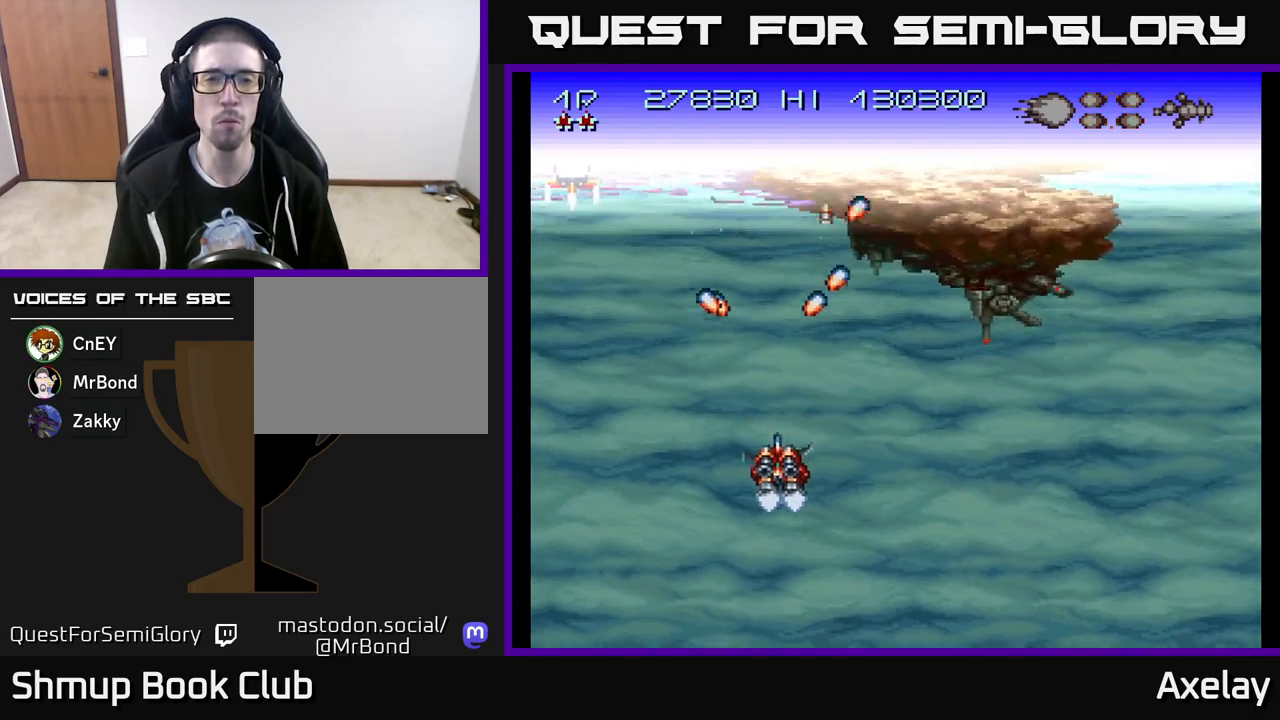
{"buttons": ["DPAD_DOWN", "DPAD_RIGHT"], "right_stick": "center", "events": [[83, "A", "up"], [83, "X", "up"], [100, "DPAD_DOWN", "up"], [100, "DPAD_LEFT", "down"], [133, "X", "down"], [150, "A", "down"], [250, "X", "up"], [267, "A", "up"], [267, "DPAD_LEFT", "up"], [333, "DPAD_RIGHT", "down"], [350, "A", "down"], [350, "X", "down"], [450, "X", "up"], [467, "A", "up"], [500, "DPAD_DOWN", "down"]]}
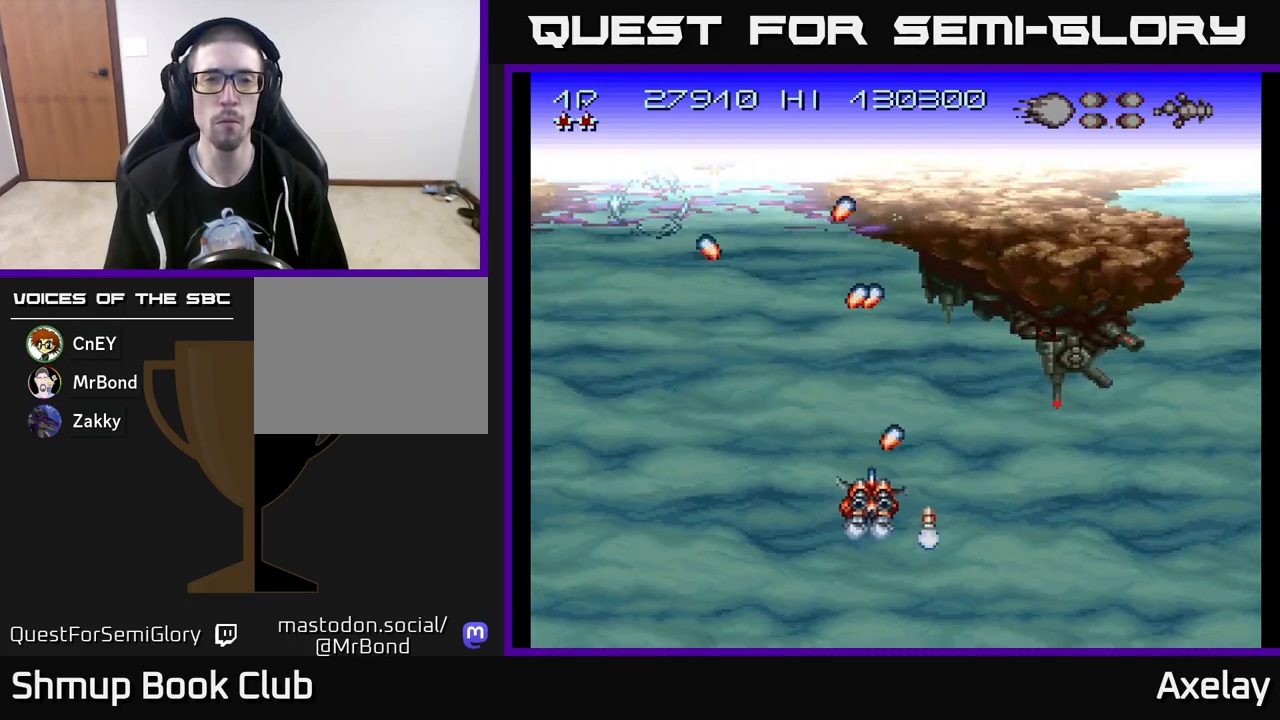
{"buttons": ["A", "X", "DPAD_RIGHT"], "right_stick": "center", "events": [[67, "DPAD_RIGHT", "up"], [83, "A", "down"], [83, "X", "down"], [183, "A", "up"], [183, "X", "up"], [200, "DPAD_RIGHT", "down"], [267, "DPAD_DOWN", "up"], [283, "A", "down"], [283, "X", "down"], [300, "DPAD_DOWN", "down"], [367, "DPAD_DOWN", "up"], [383, "A", "up"], [383, "X", "up"], [483, "A", "down"], [483, "X", "down"]]}
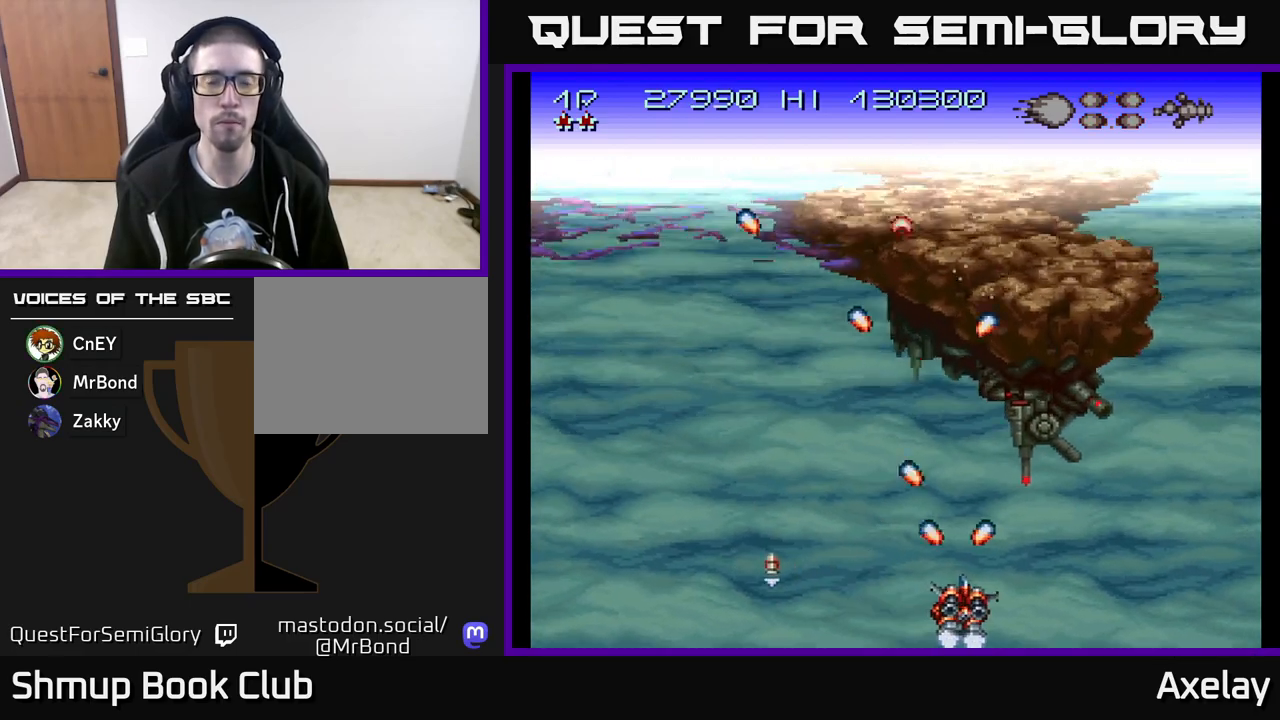
{"buttons": ["A", "X", "DPAD_RIGHT"], "right_stick": "center", "events": [[67, "X", "up"], [100, "A", "up"], [183, "A", "down"], [200, "X", "down"], [300, "A", "up"], [300, "X", "up"], [400, "X", "down"], [417, "A", "down"]]}
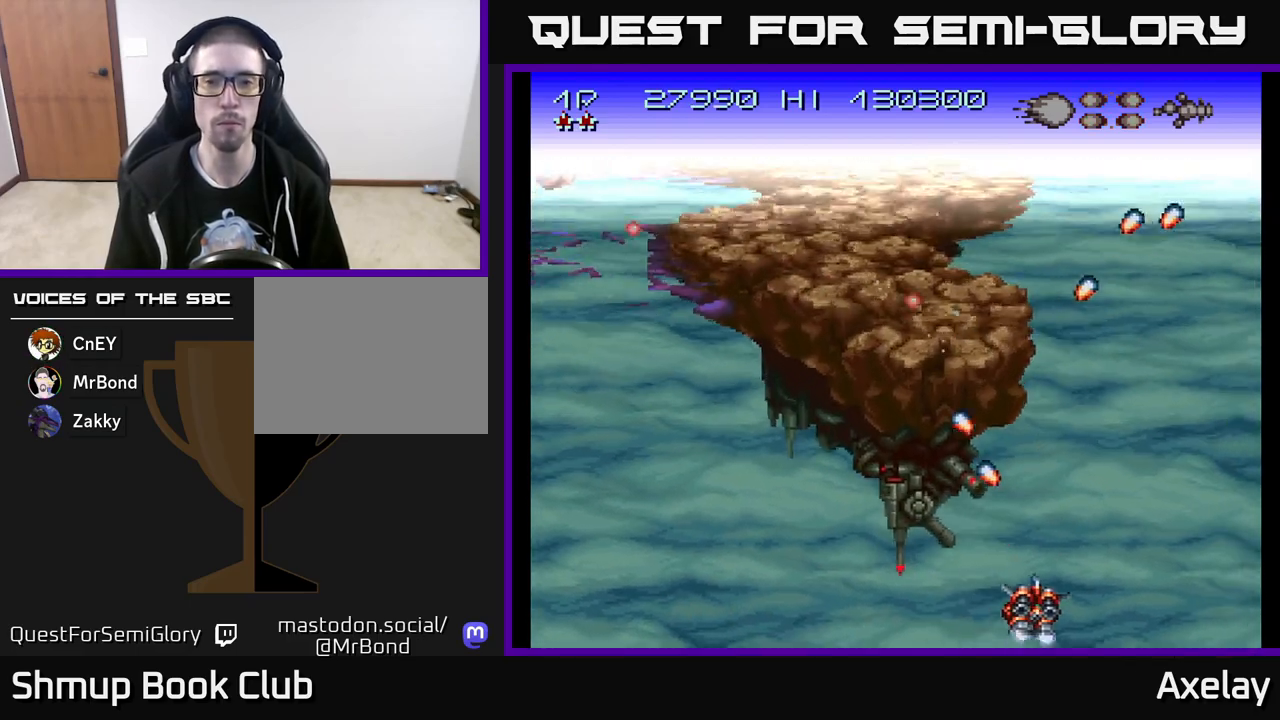
{"buttons": ["DPAD_UP", "DPAD_RIGHT"], "right_stick": "center", "events": [[33, "DPAD_UP", "down"], [50, "X", "up"], [67, "A", "up"], [100, "X", "down"], [117, "A", "down"], [283, "A", "up"], [283, "X", "up"]]}
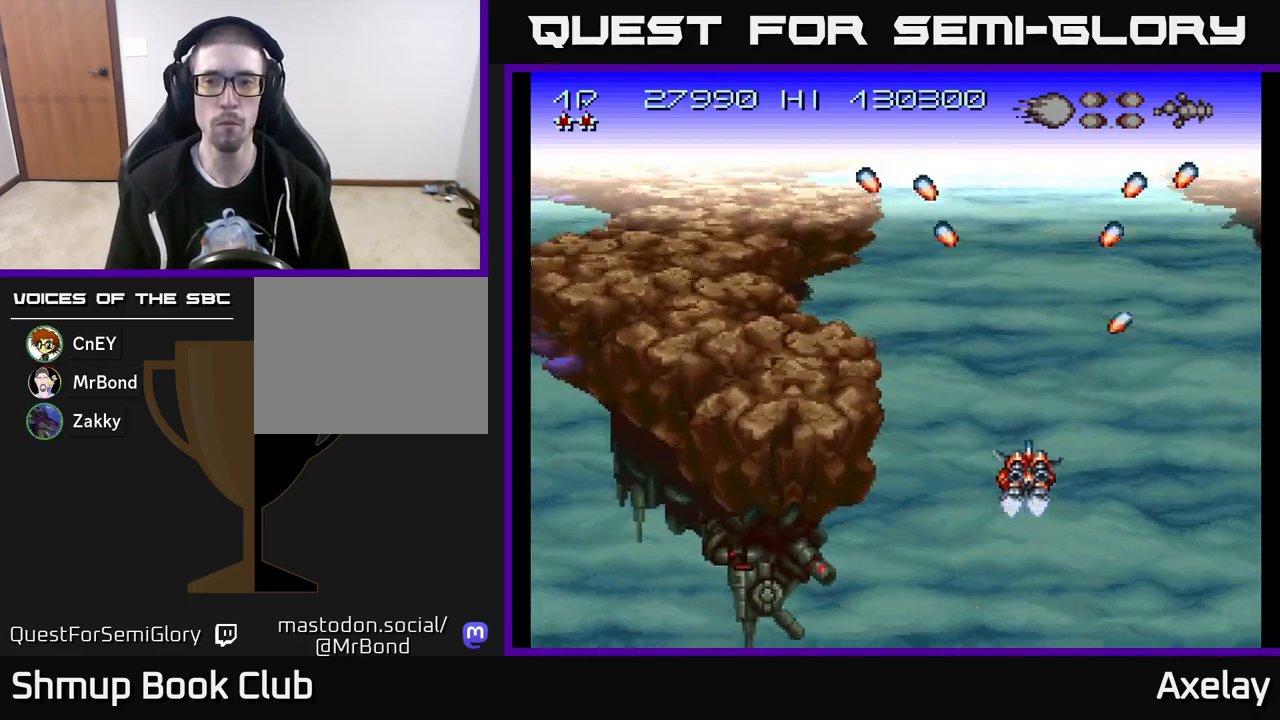
{"buttons": ["DPAD_RIGHT"], "right_stick": "center", "events": [[33, "A", "down"], [167, "A", "up"], [267, "A", "down"], [367, "A", "up"], [367, "DPAD_UP", "up"]]}
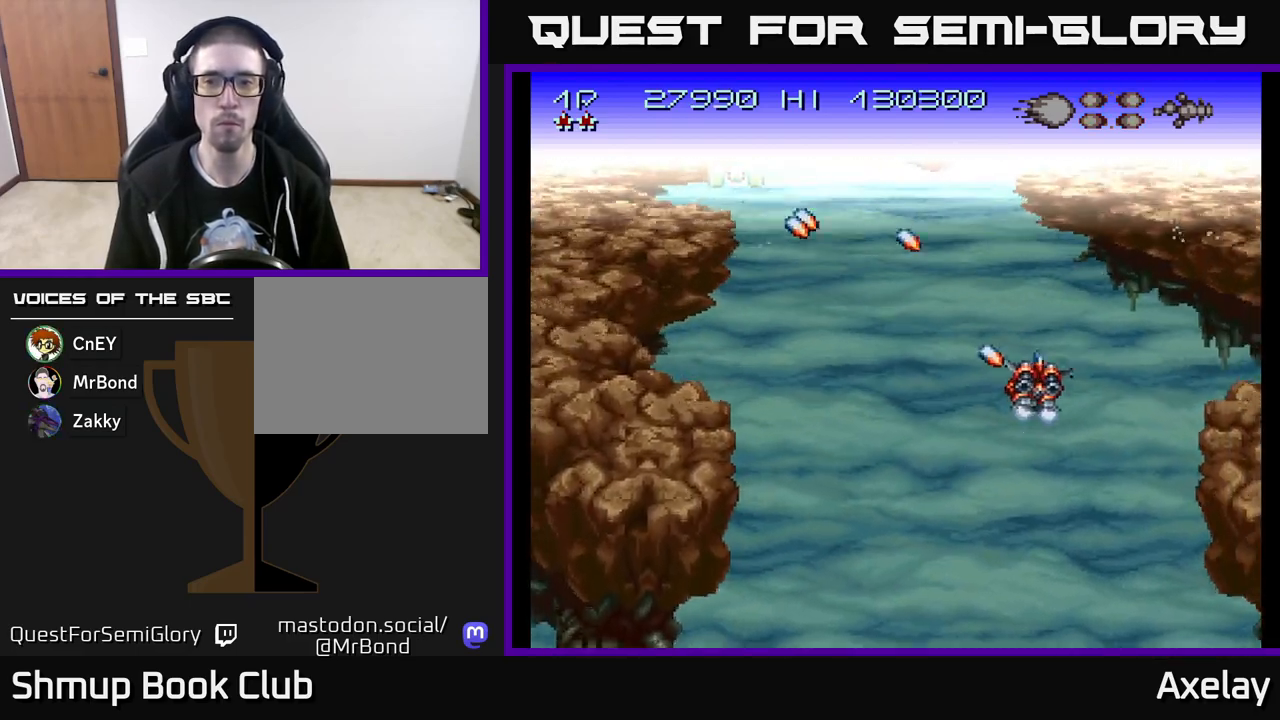
{"buttons": ["A", "X", "DPAD_UP", "DPAD_LEFT"], "right_stick": "center", "events": [[17, "A", "down"], [33, "DPAD_DOWN", "down"], [117, "A", "up"], [117, "DPAD_RIGHT", "up"], [217, "DPAD_DOWN", "up"], [217, "DPAD_LEFT", "down"], [233, "A", "down"], [300, "DPAD_UP", "down"], [300, "X", "down"]]}